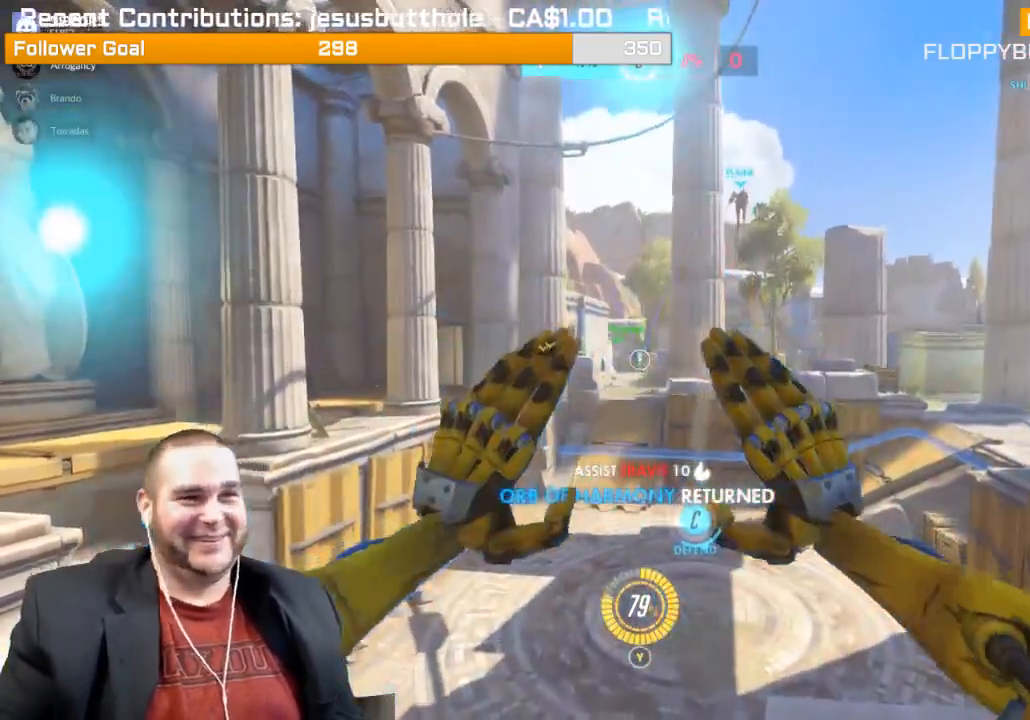
Gameplay with a controller (PlayStation layout); each line is a JSON object with the inputs held at the frame after it (dt_ms = milliseconds from this image to that frame). "events" lists button and stick changes between this image and that frame as [ms after this image, input, new state], when the widget could be followed in between. Not read: L1 L3.
{"dt_ms": 500, "buttons": [], "left_stick": "center", "right_stick": "center", "events": []}
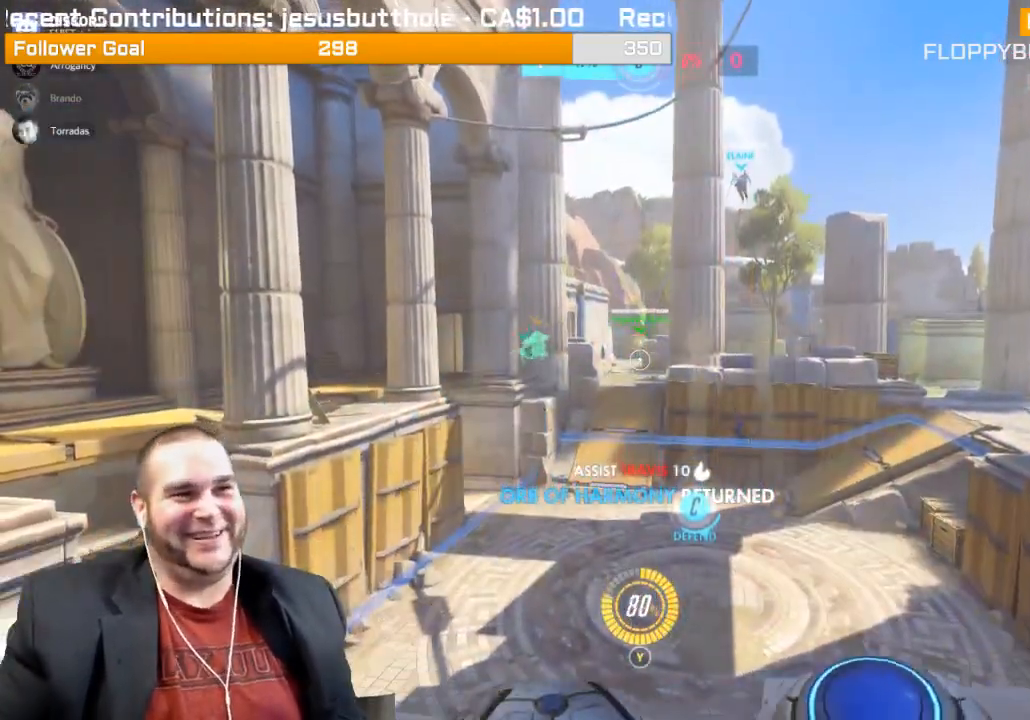
{"dt_ms": 500, "buttons": ["L2"], "left_stick": "center", "right_stick": "center", "events": [[167, "L2", "down"]]}
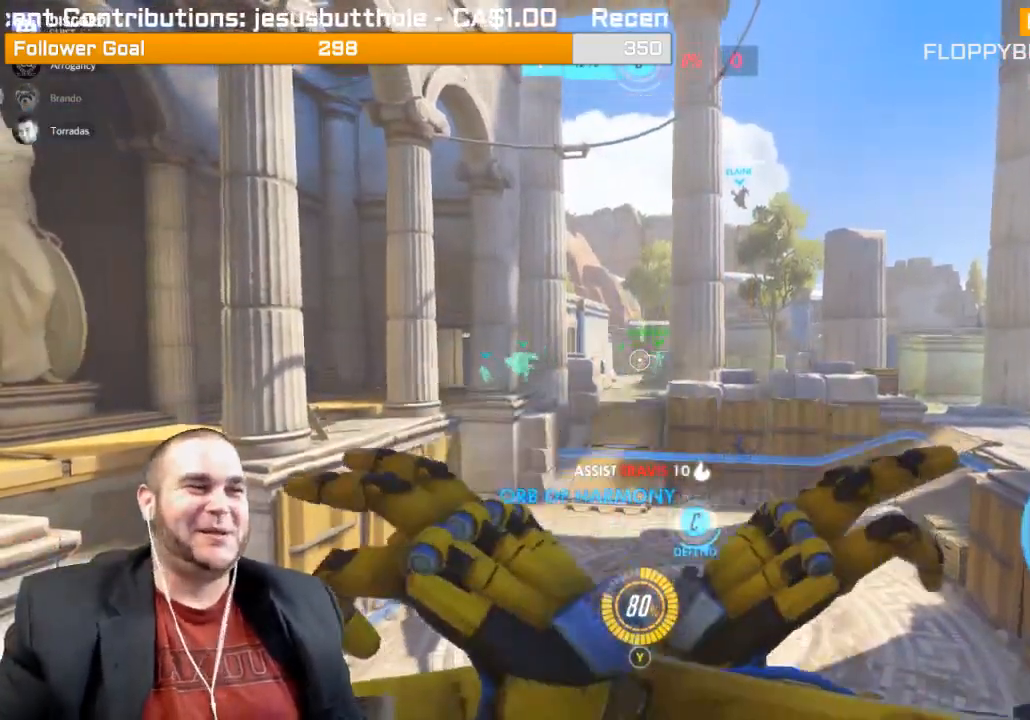
{"dt_ms": 500, "buttons": ["L2"], "left_stick": "center", "right_stick": "center", "events": []}
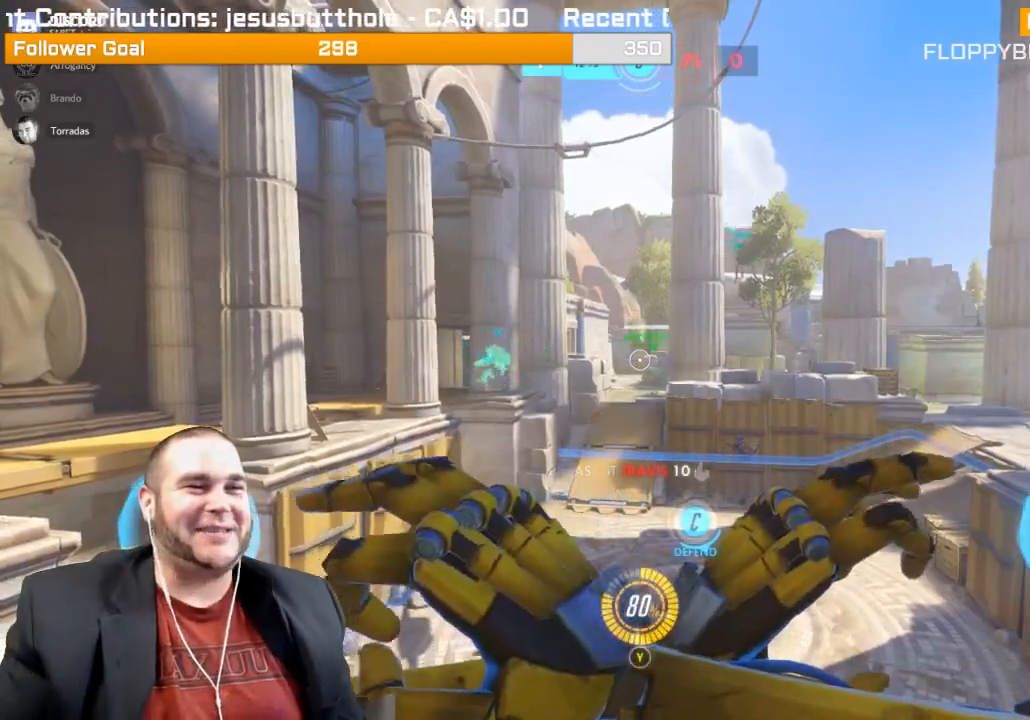
{"dt_ms": 500, "buttons": ["L2"], "left_stick": "center", "right_stick": "center", "events": []}
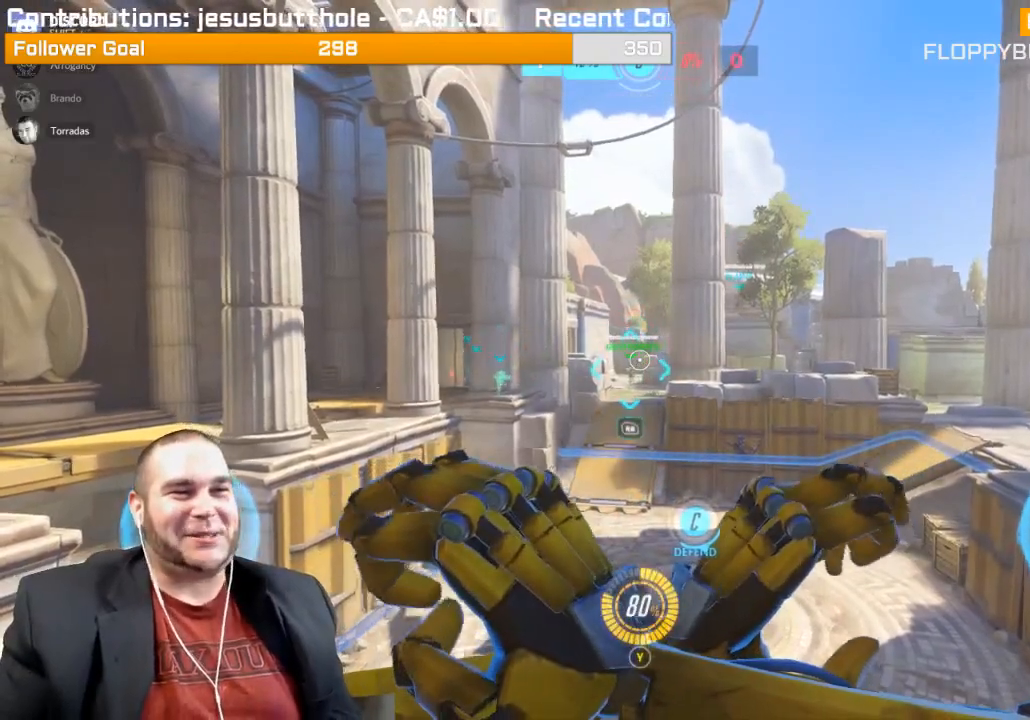
{"dt_ms": 500, "buttons": ["L2"], "left_stick": "center", "right_stick": "center", "events": []}
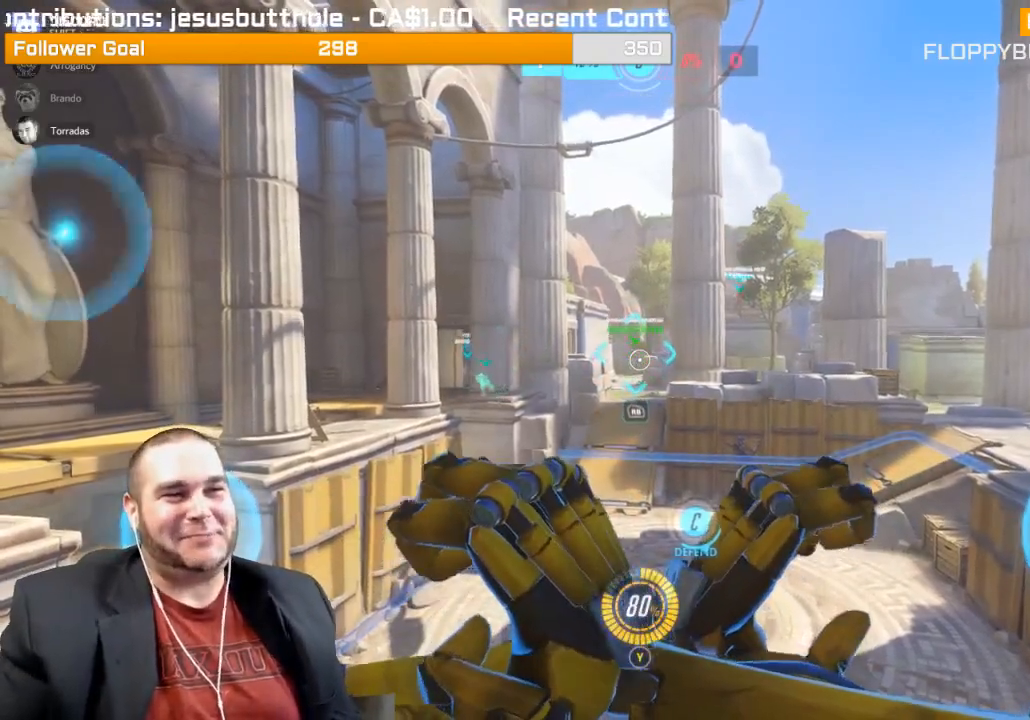
{"dt_ms": 500, "buttons": ["L2"], "left_stick": "center", "right_stick": "center", "events": []}
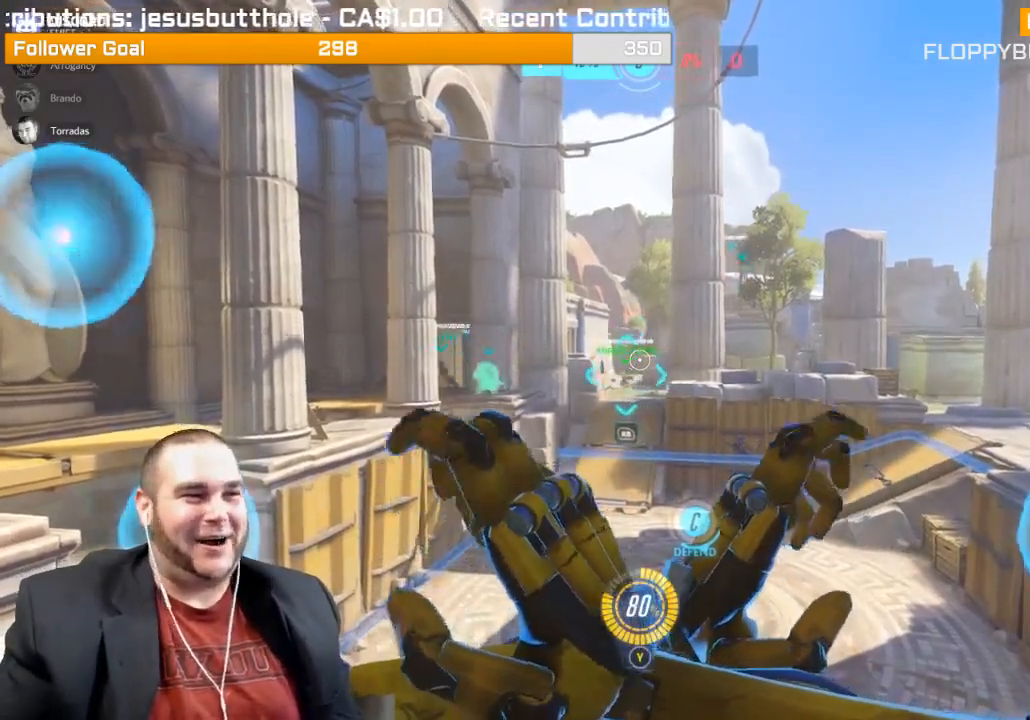
{"dt_ms": 500, "buttons": ["L2"], "left_stick": "center", "right_stick": "center", "events": []}
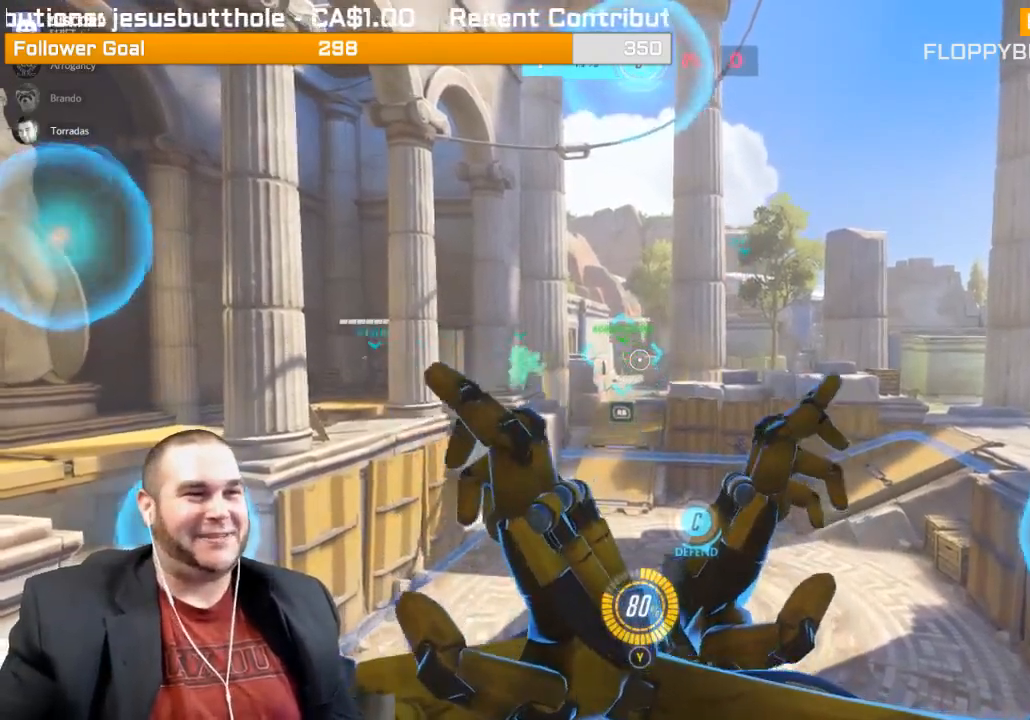
{"dt_ms": 500, "buttons": ["L2"], "left_stick": "center", "right_stick": "center", "events": []}
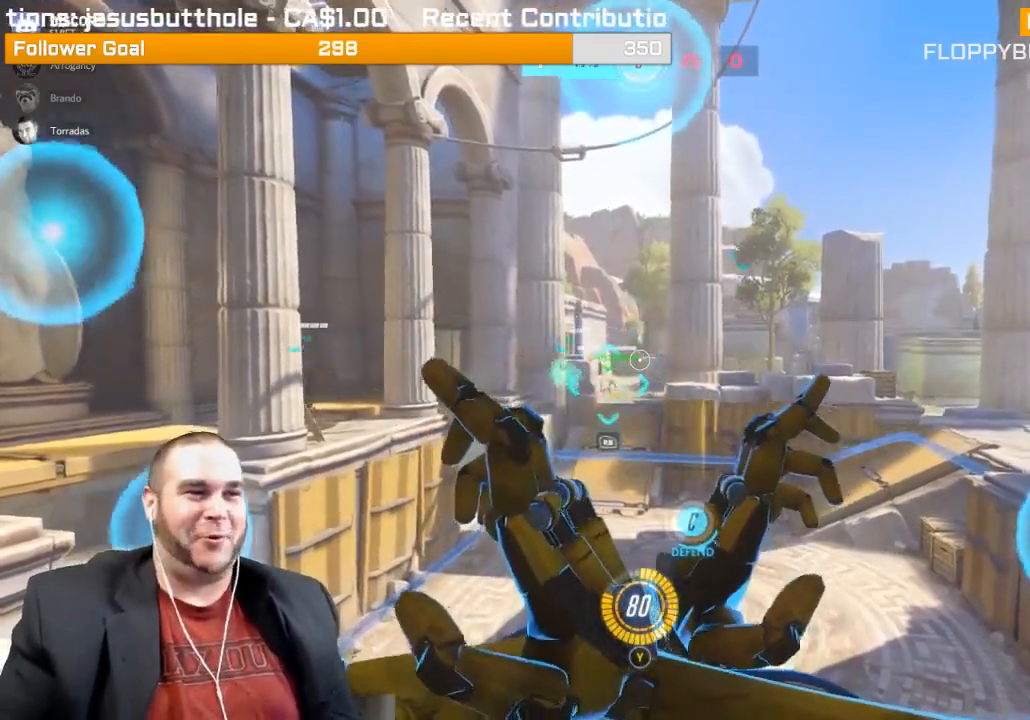
{"dt_ms": 500, "buttons": ["L2"], "left_stick": "center", "right_stick": "center", "events": []}
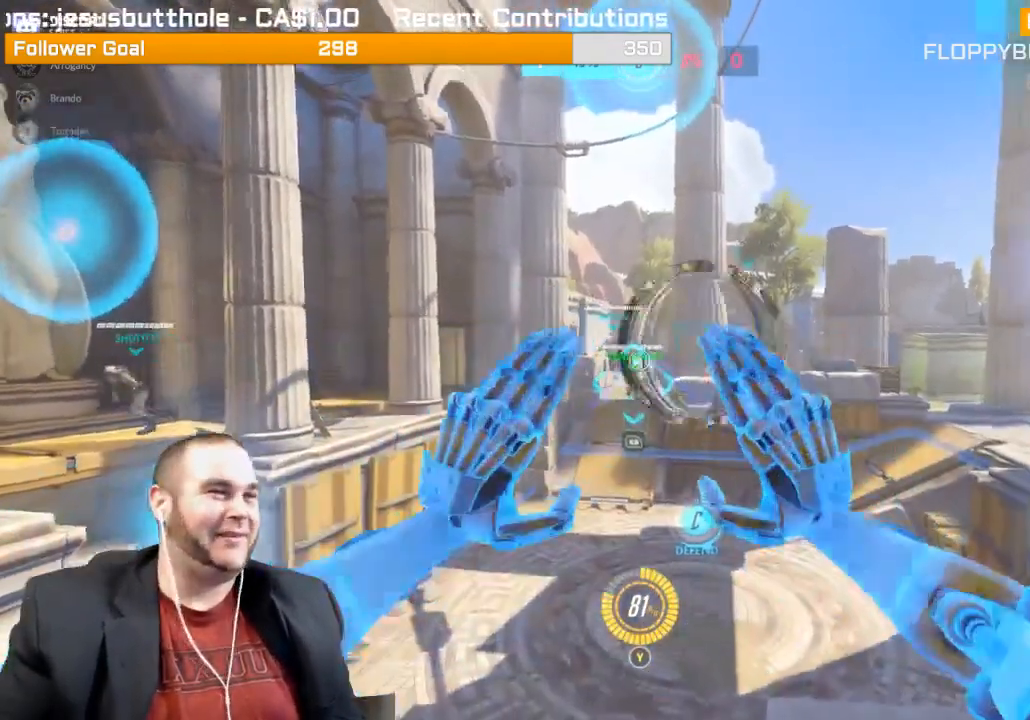
{"dt_ms": 500, "buttons": [], "left_stick": "center", "right_stick": "center", "events": [[350, "L2", "up"]]}
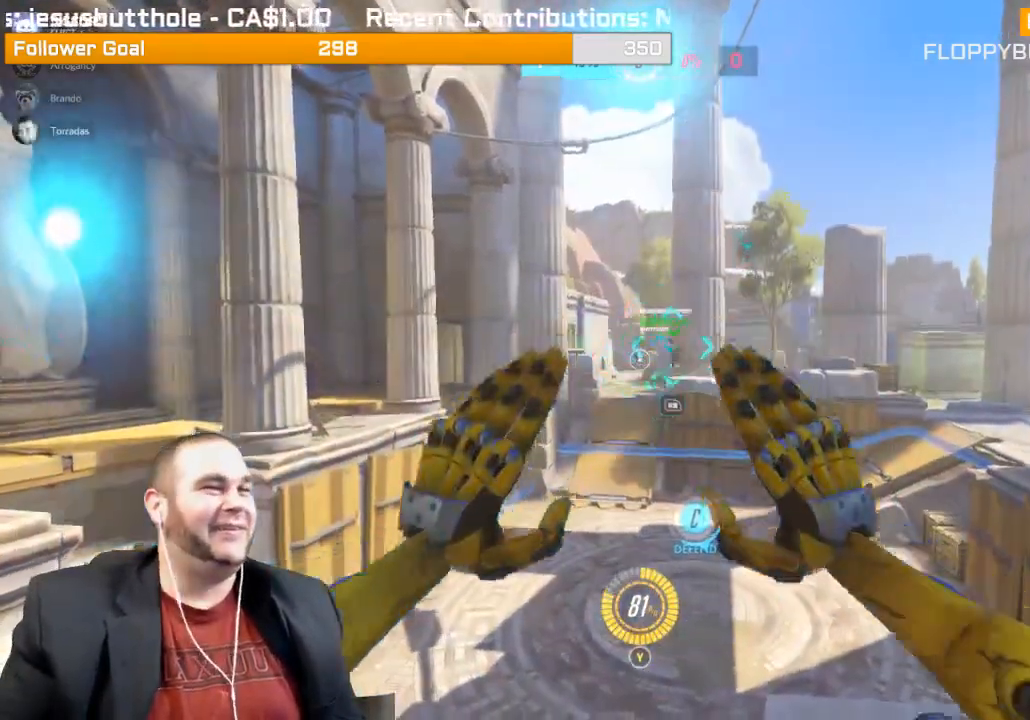
{"dt_ms": 500, "buttons": [], "left_stick": "center", "right_stick": "center", "events": [[233, "R1", "down"], [333, "R1", "up"]]}
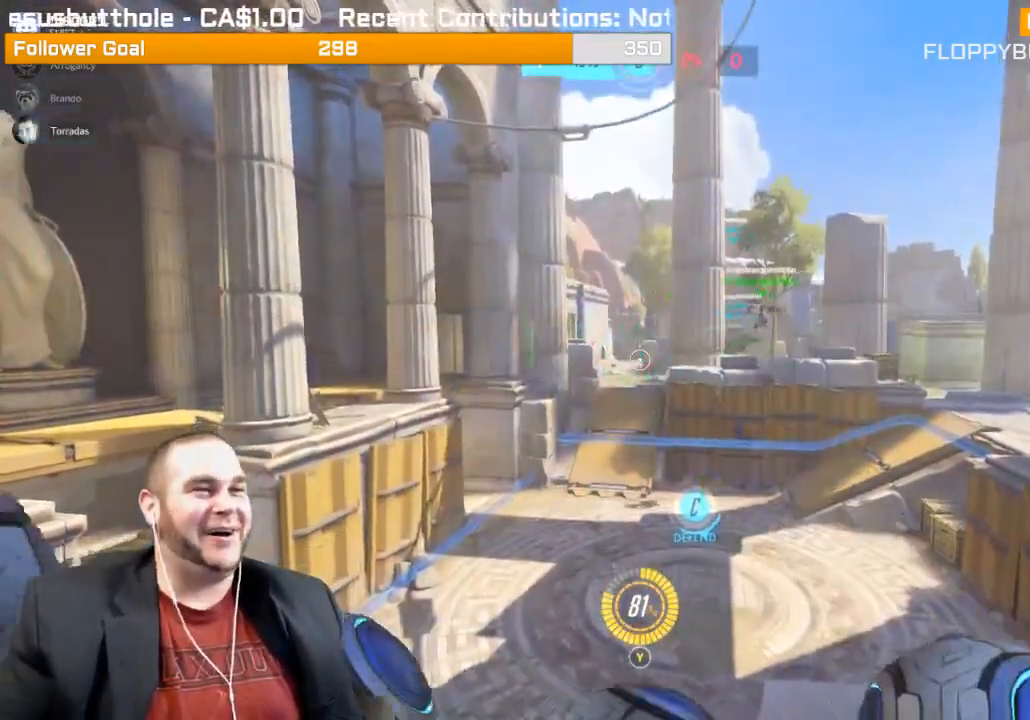
{"dt_ms": 500, "buttons": [], "left_stick": "center", "right_stick": "center", "events": []}
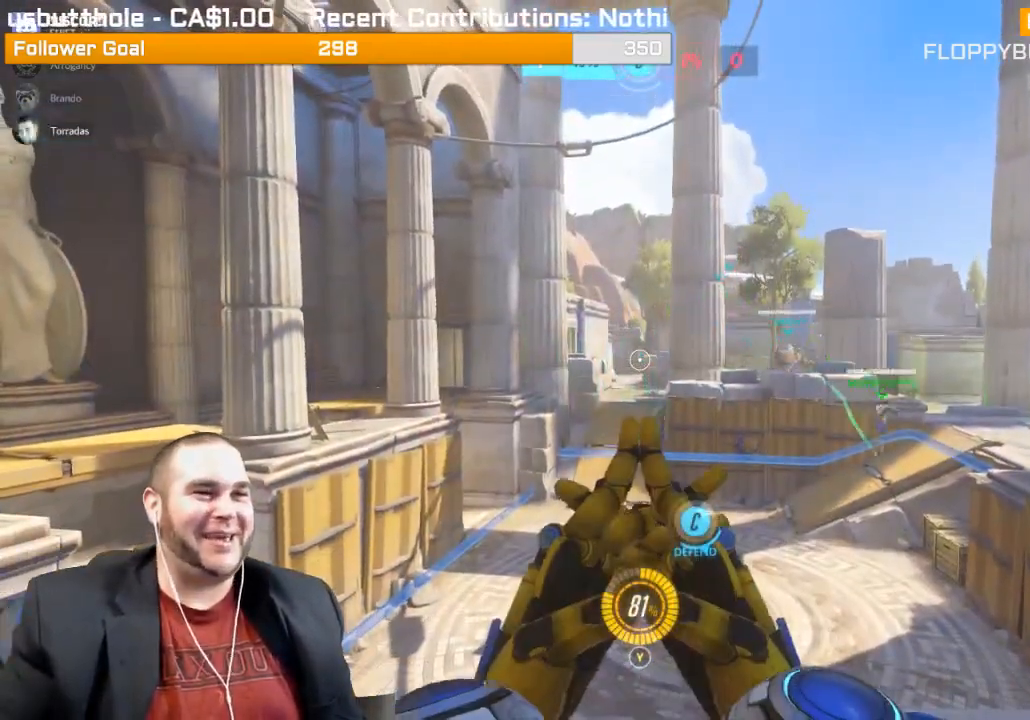
{"dt_ms": 500, "buttons": [], "left_stick": "center", "right_stick": "center", "events": [[150, "right_stick", "right"], [400, "right_stick", "center"]]}
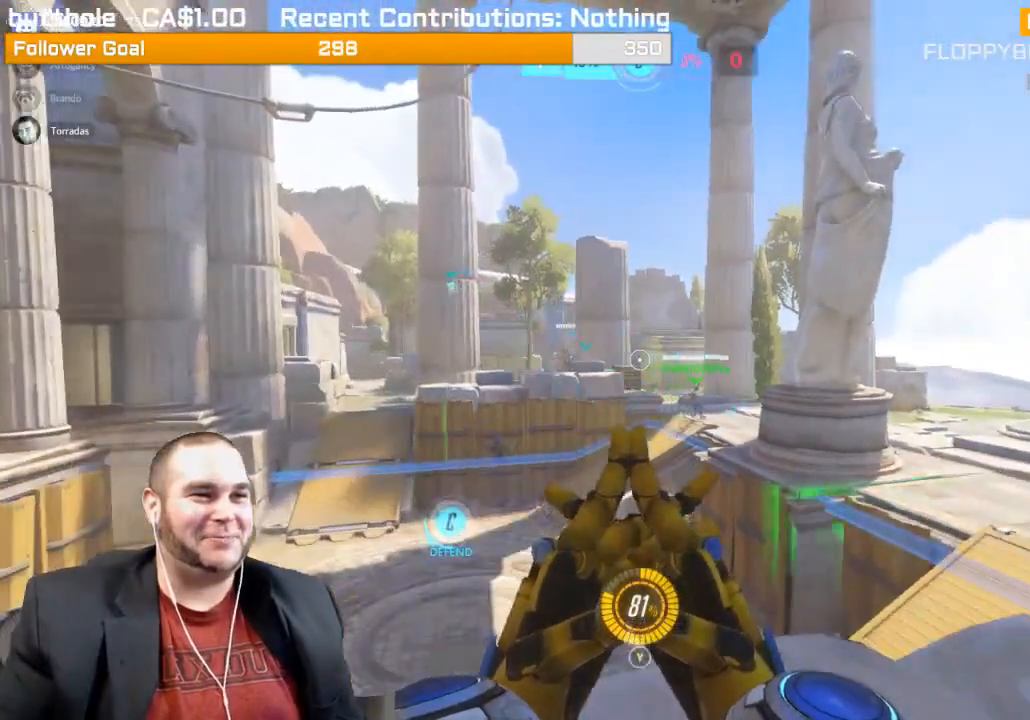
{"dt_ms": 500, "buttons": ["R1"], "left_stick": "center", "right_stick": "center", "events": [[433, "R1", "down"]]}
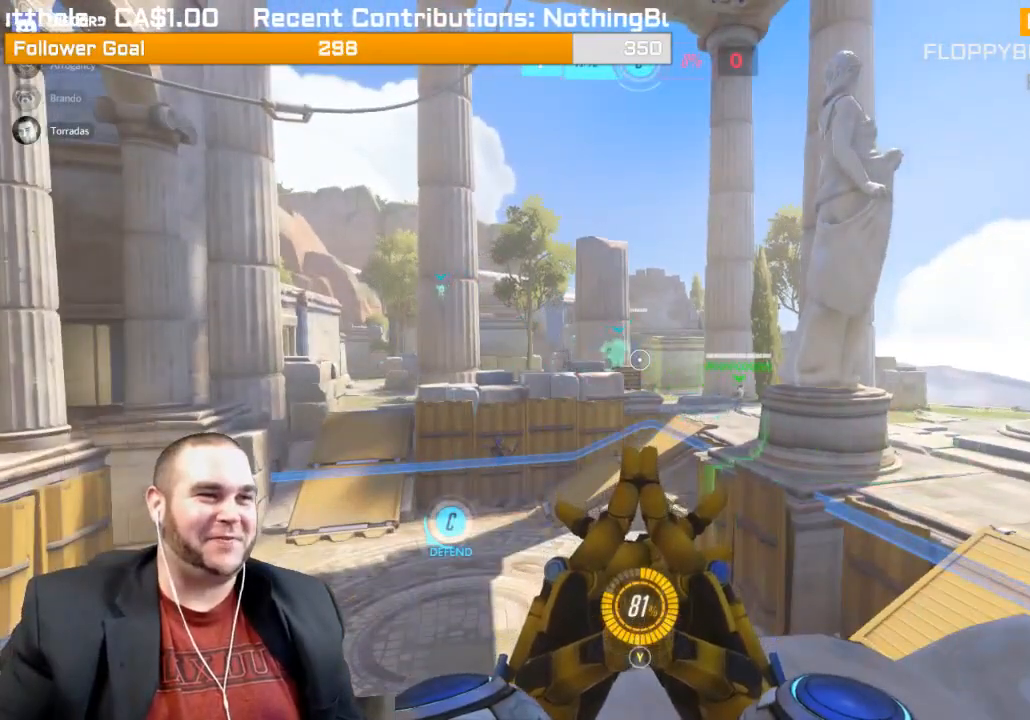
{"dt_ms": 500, "buttons": ["R1"], "left_stick": "up-right", "right_stick": "left", "events": [[50, "R1", "up"], [133, "R1", "down"], [200, "R1", "up"], [200, "left_stick", "up-right"], [283, "R1", "down"], [350, "R1", "up"], [433, "R1", "down"], [467, "right_stick", "left"]]}
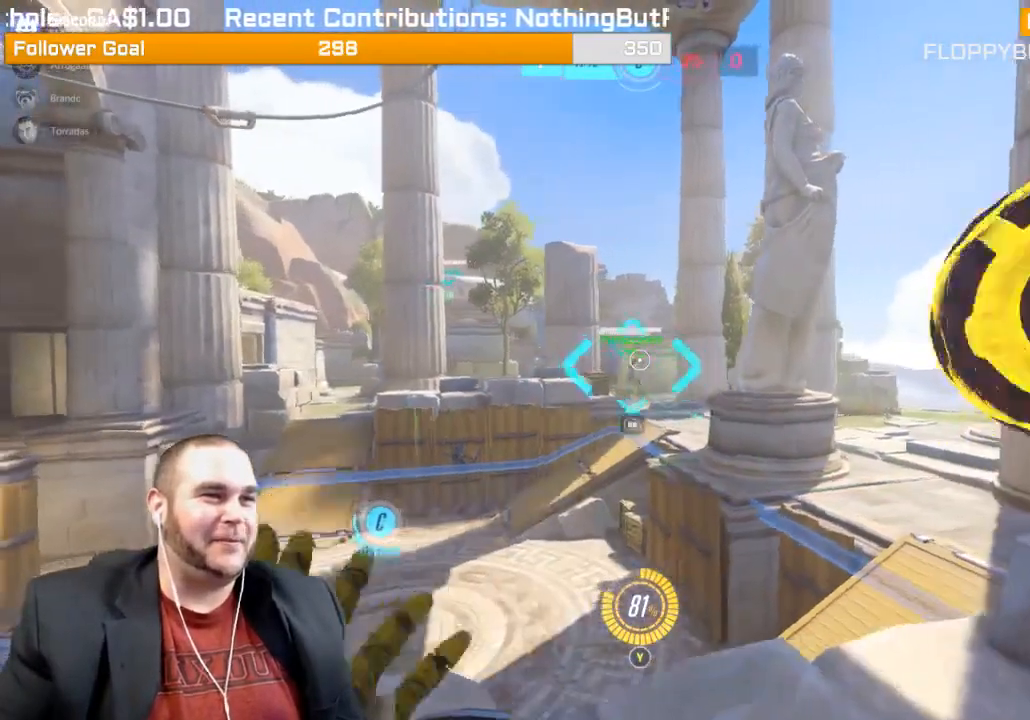
{"dt_ms": 500, "buttons": [], "left_stick": "left", "right_stick": "left", "events": [[17, "R1", "up"], [133, "right_stick", "center"], [433, "left_stick", "center"], [450, "right_stick", "left"], [500, "left_stick", "left"]]}
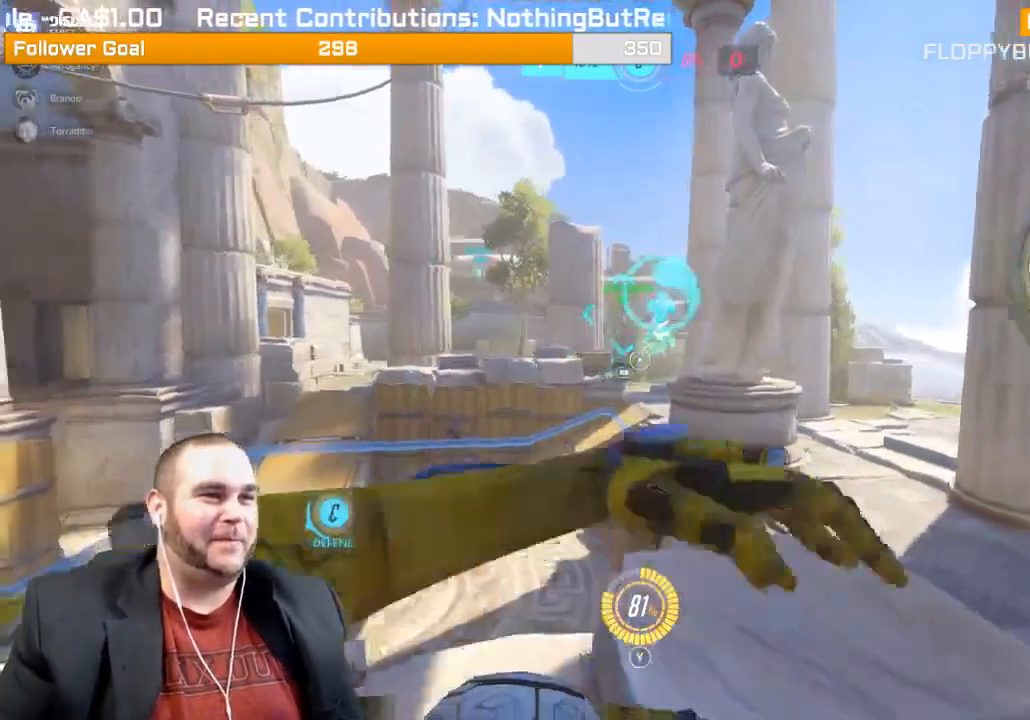
{"dt_ms": 500, "buttons": ["R2"], "left_stick": "left", "right_stick": "left", "events": [[50, "R2", "down"], [150, "right_stick", "center"], [267, "right_stick", "left"]]}
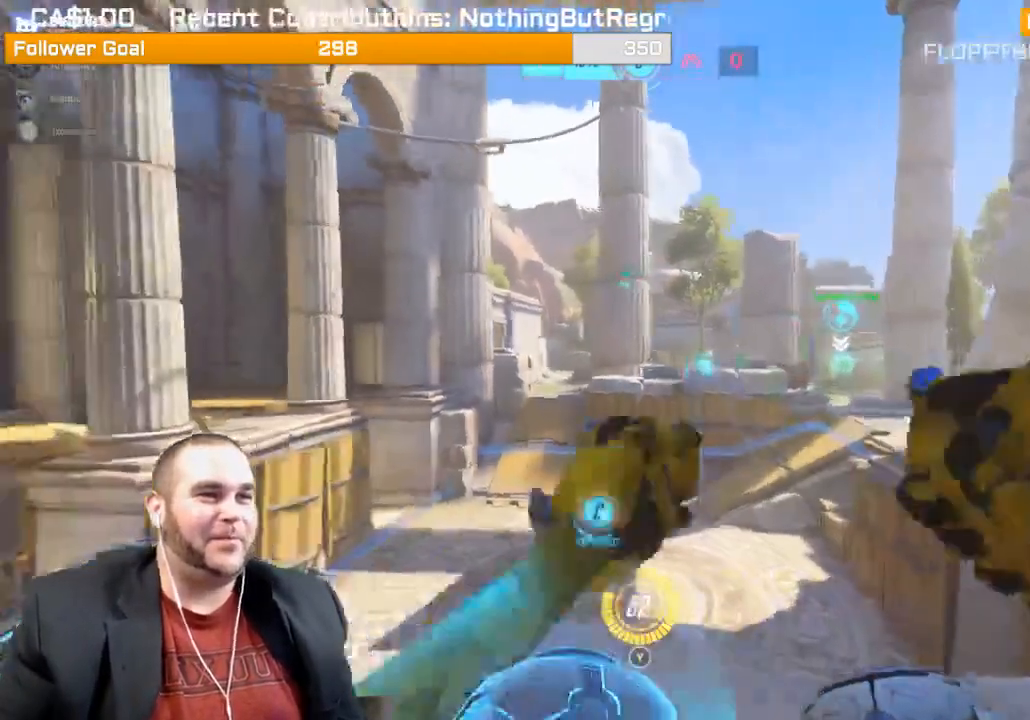
{"dt_ms": 500, "buttons": ["R2"], "left_stick": "left", "right_stick": "center", "events": [[50, "right_stick", "center"]]}
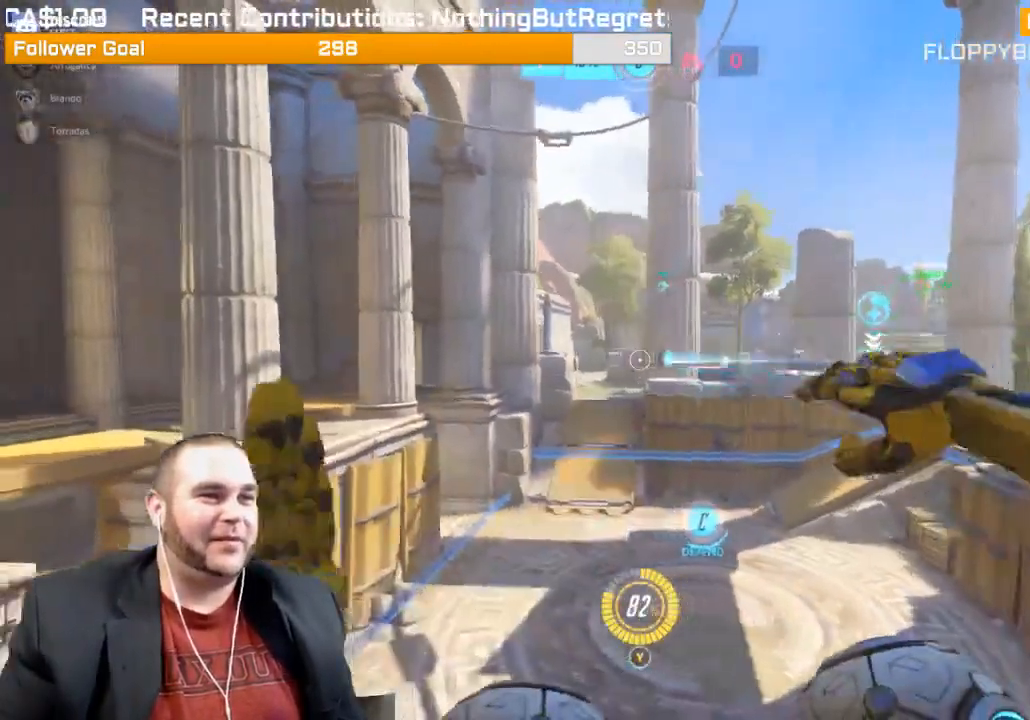
{"dt_ms": 500, "buttons": ["L2"], "left_stick": "center", "right_stick": "center", "events": [[50, "left_stick", "center"], [50, "right_stick", "left"], [183, "right_stick", "center"], [217, "R2", "up"], [483, "L2", "down"]]}
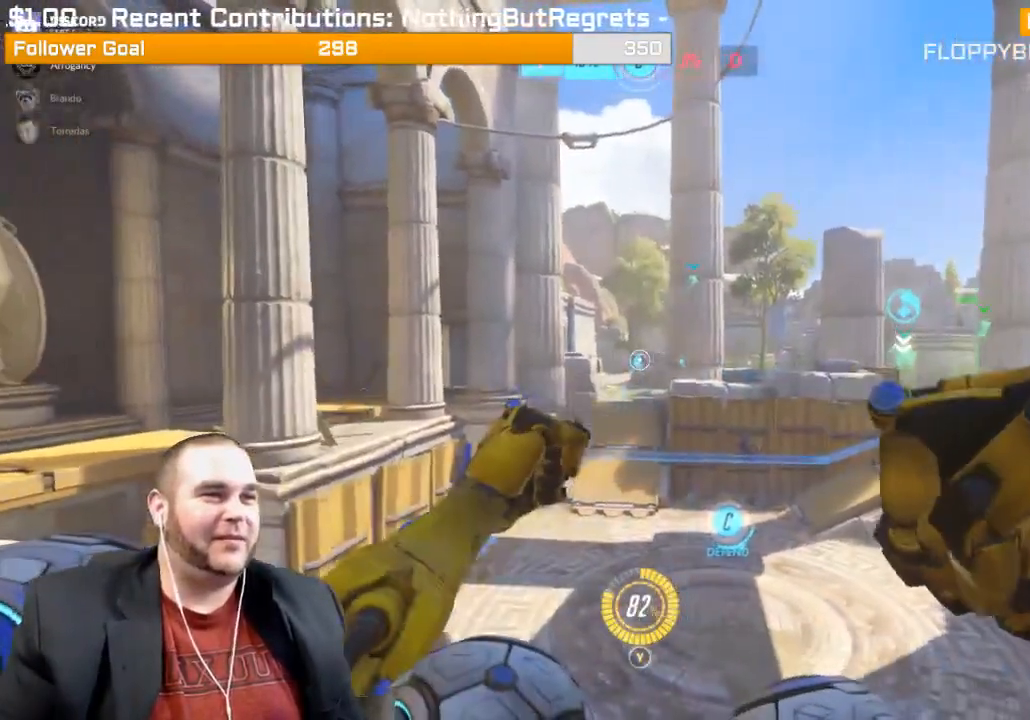
{"dt_ms": 500, "buttons": ["L2"], "left_stick": "center", "right_stick": "center", "events": []}
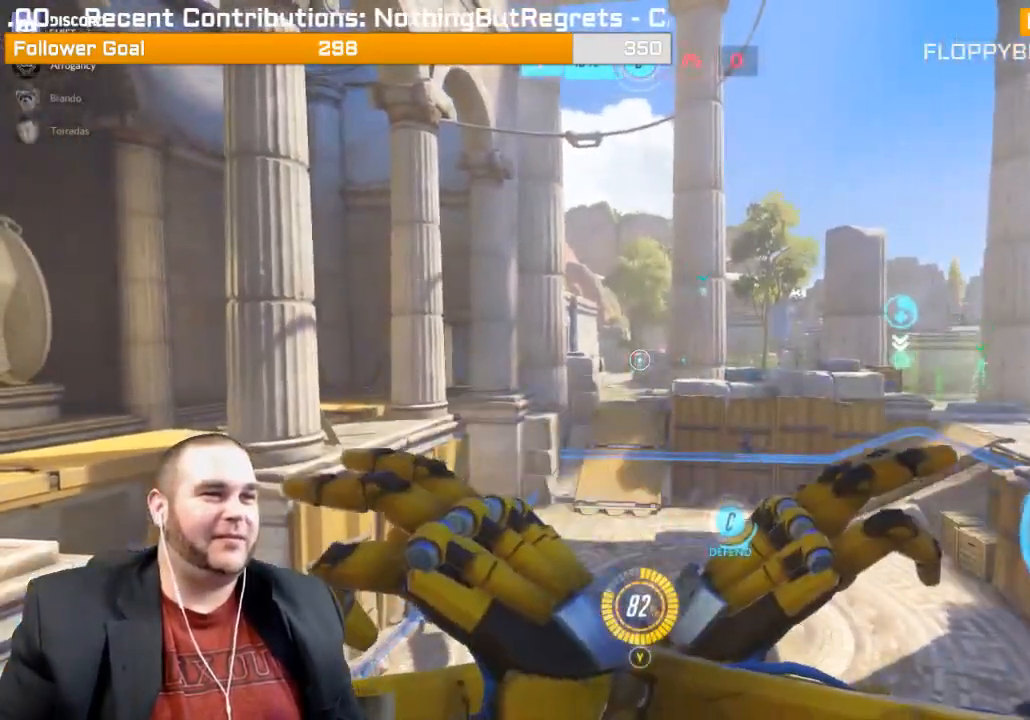
{"dt_ms": 500, "buttons": ["L2"], "left_stick": "center", "right_stick": "left", "events": [[317, "right_stick", "left"]]}
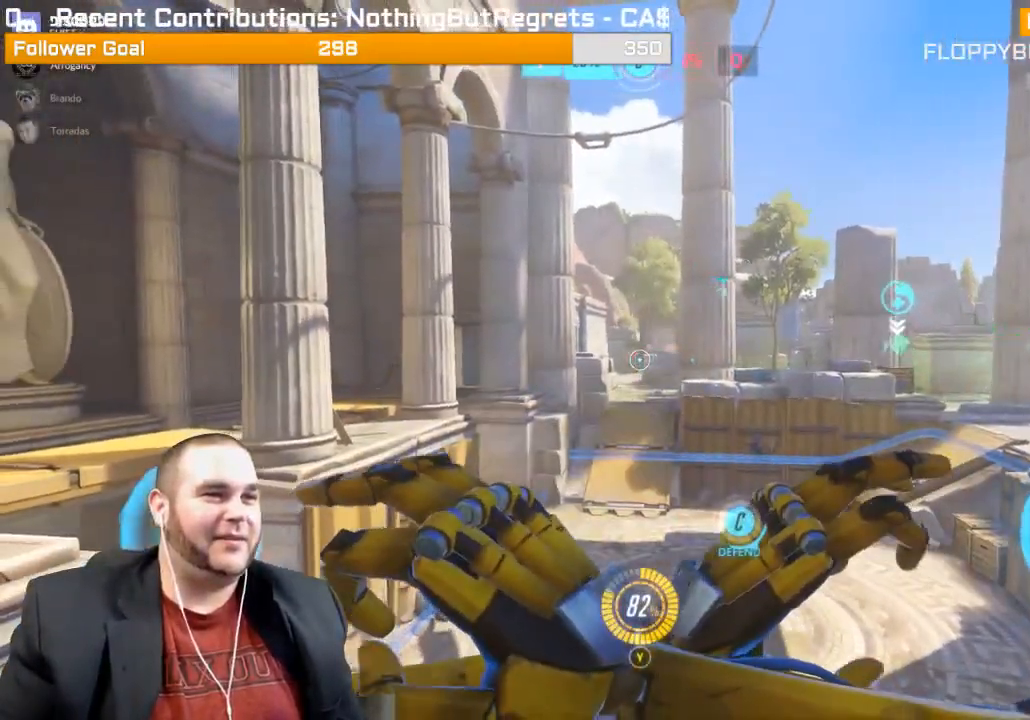
{"dt_ms": 500, "buttons": ["L2"], "left_stick": "center", "right_stick": "center"}
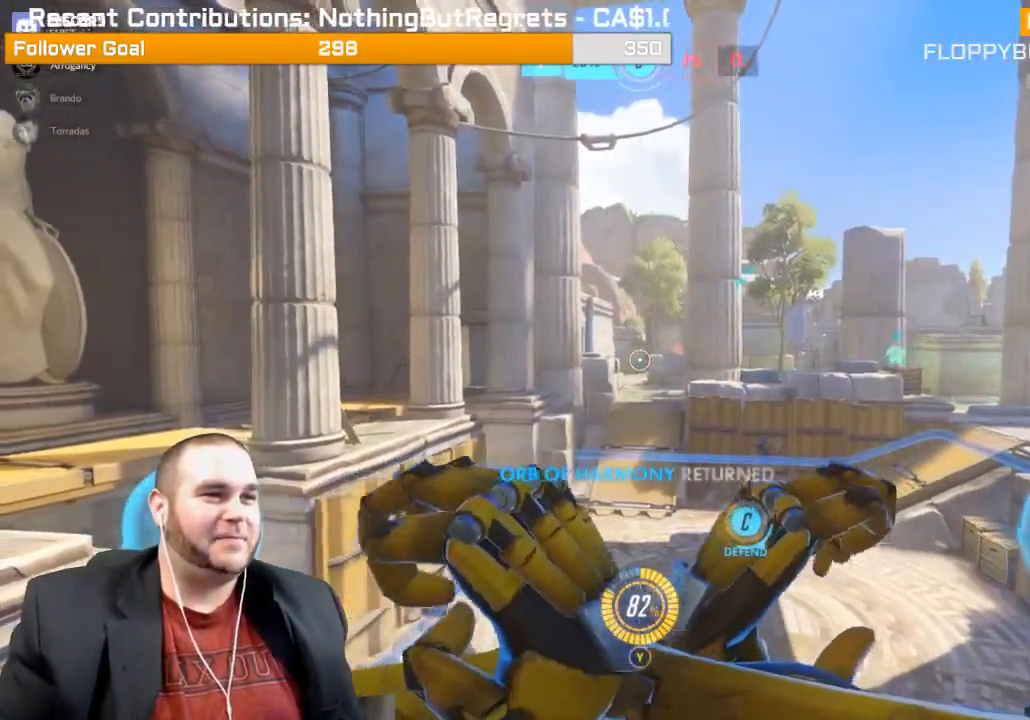
{"dt_ms": 1000, "buttons": ["R2"], "left_stick": "center", "right_stick": "center"}
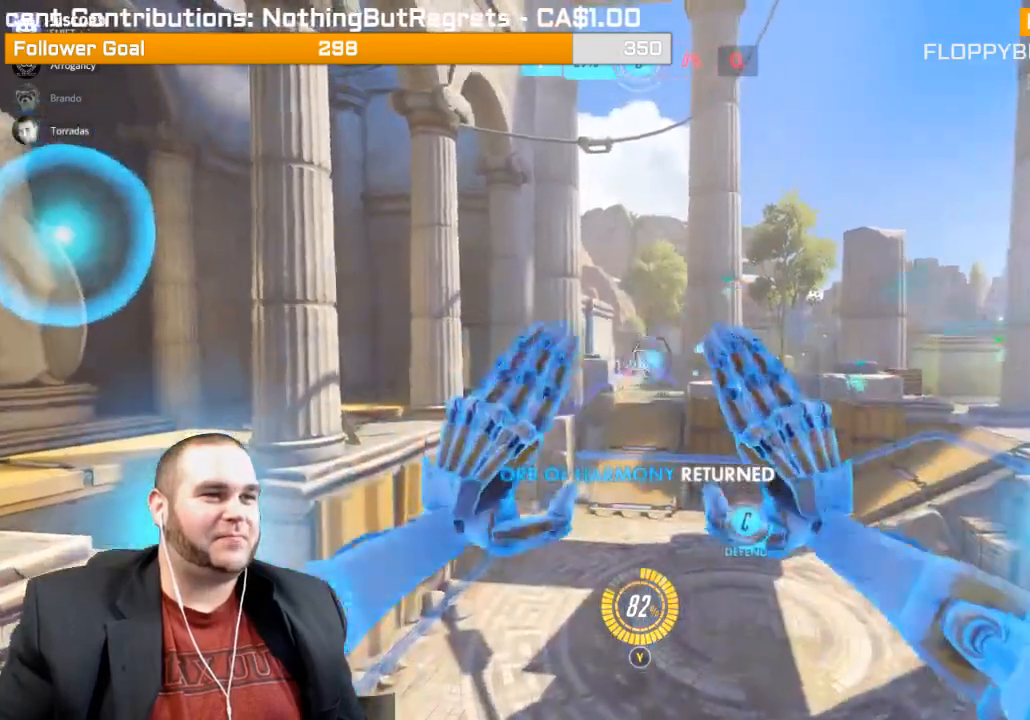
{"dt_ms": 500, "buttons": ["R2"], "left_stick": "center", "right_stick": "center", "events": []}
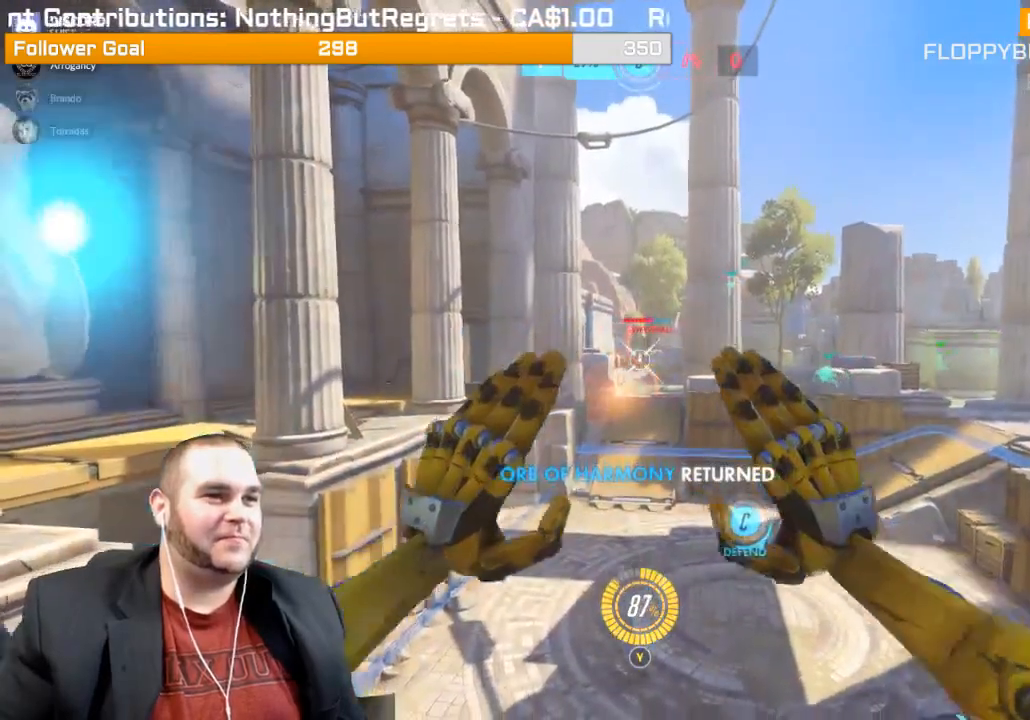
{"dt_ms": 500, "buttons": ["R2"], "left_stick": "center", "right_stick": "center", "events": []}
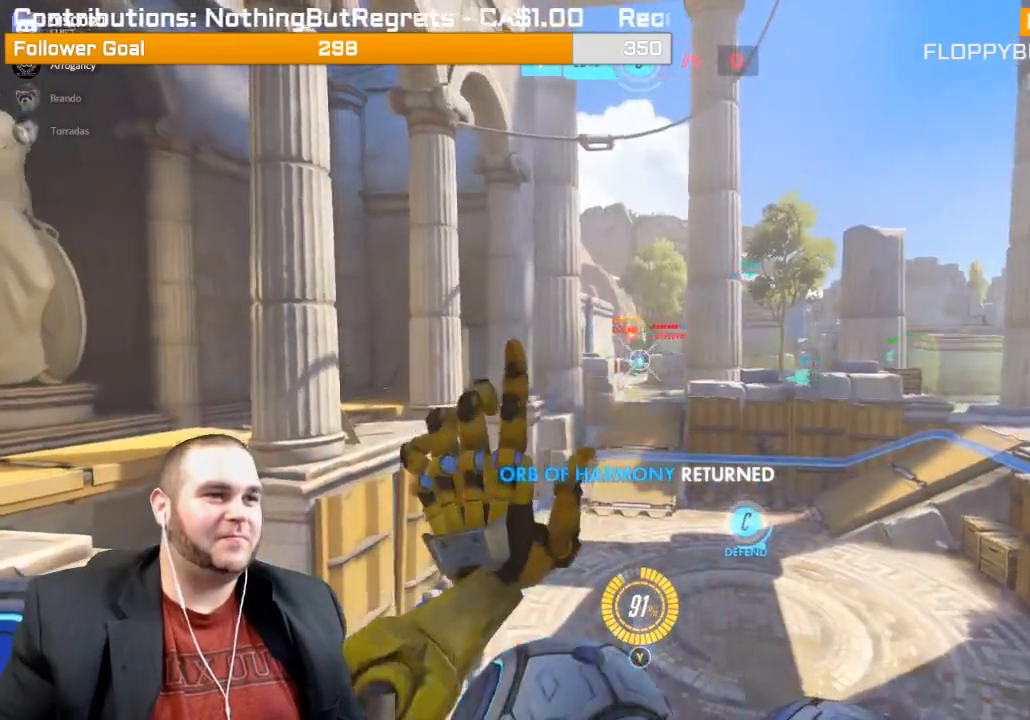
{"dt_ms": 500, "buttons": ["R2"], "left_stick": "center", "right_stick": "center", "events": []}
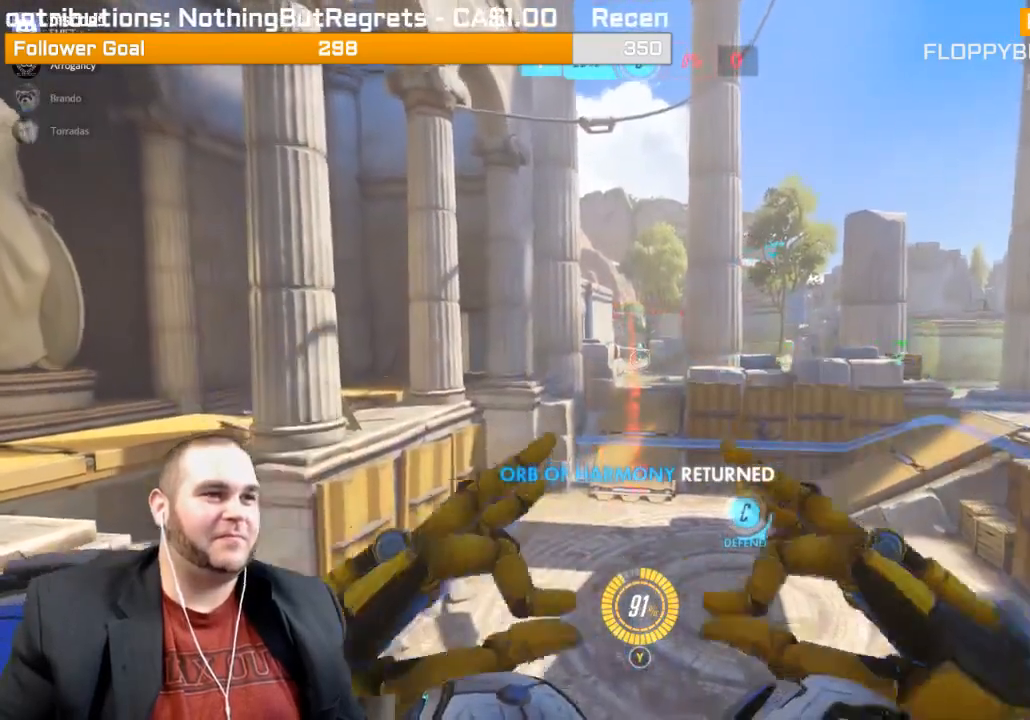
{"dt_ms": 500, "buttons": ["R2"], "left_stick": "center", "right_stick": "center", "events": [[83, "left_stick", "down"], [283, "left_stick", "right"], [350, "left_stick", "up-right"], [483, "left_stick", "center"]]}
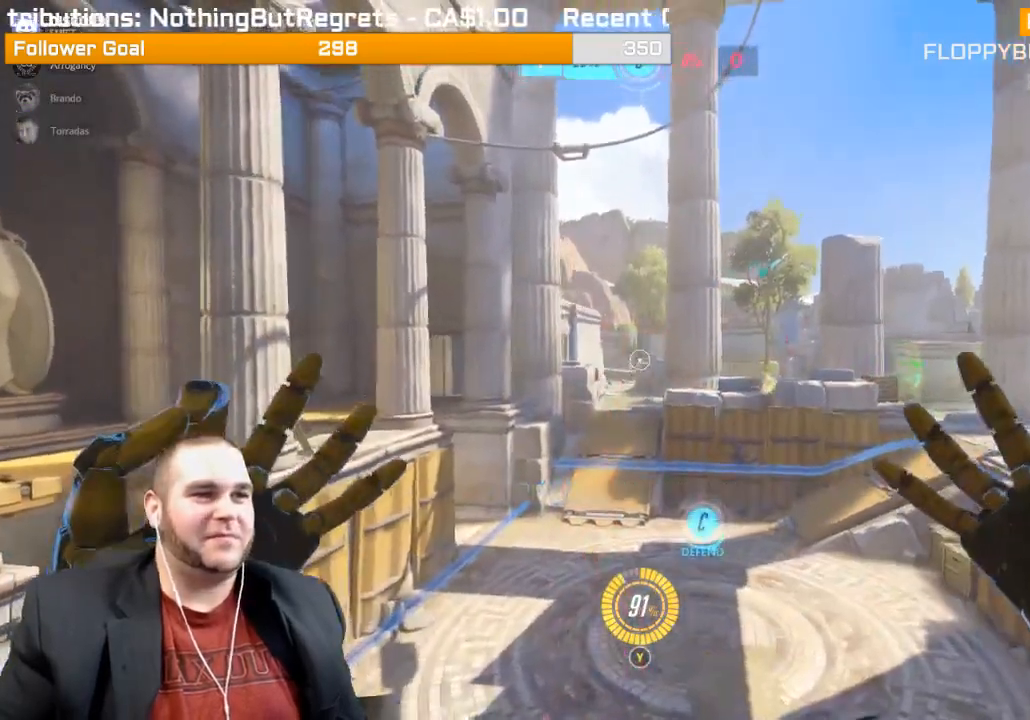
{"dt_ms": 500, "buttons": ["L2"], "left_stick": "center", "right_stick": "center", "events": [[83, "R2", "up"], [83, "left_stick", "down-right"], [400, "L2", "down"], [500, "left_stick", "center"]]}
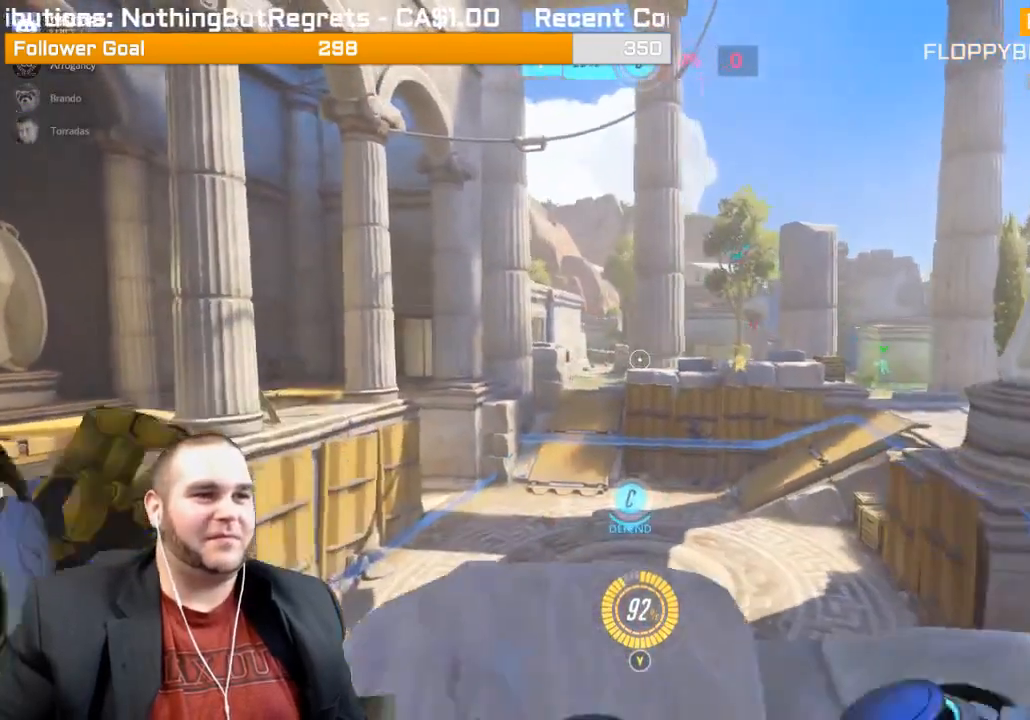
{"dt_ms": 500, "buttons": ["L2"], "left_stick": "up-left", "right_stick": "center", "events": [[333, "left_stick", "up-left"]]}